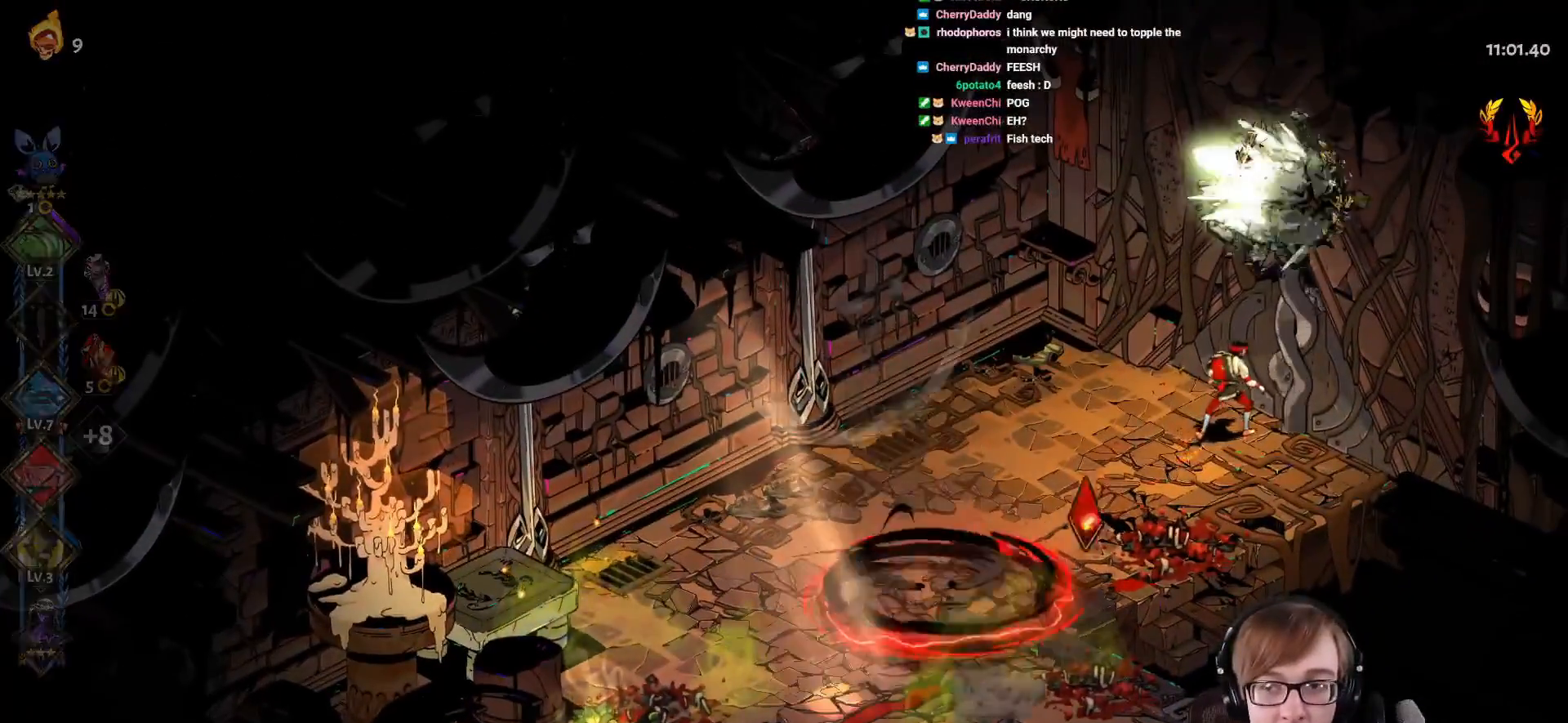
Gameplay with a controller (PlayStation layout); each line is a JSON object with the inputs held at the frame after it. "events" lists button and stick changes between this image and that frame as [ms after this image, input, new state], when the widget could be followed in between.
{"buttons": [], "left_stick": "center", "right_stick": "center", "events": [[83, "R1", "down"], [200, "R1", "up"], [267, "R1", "down"], [384, "R1", "up"]]}
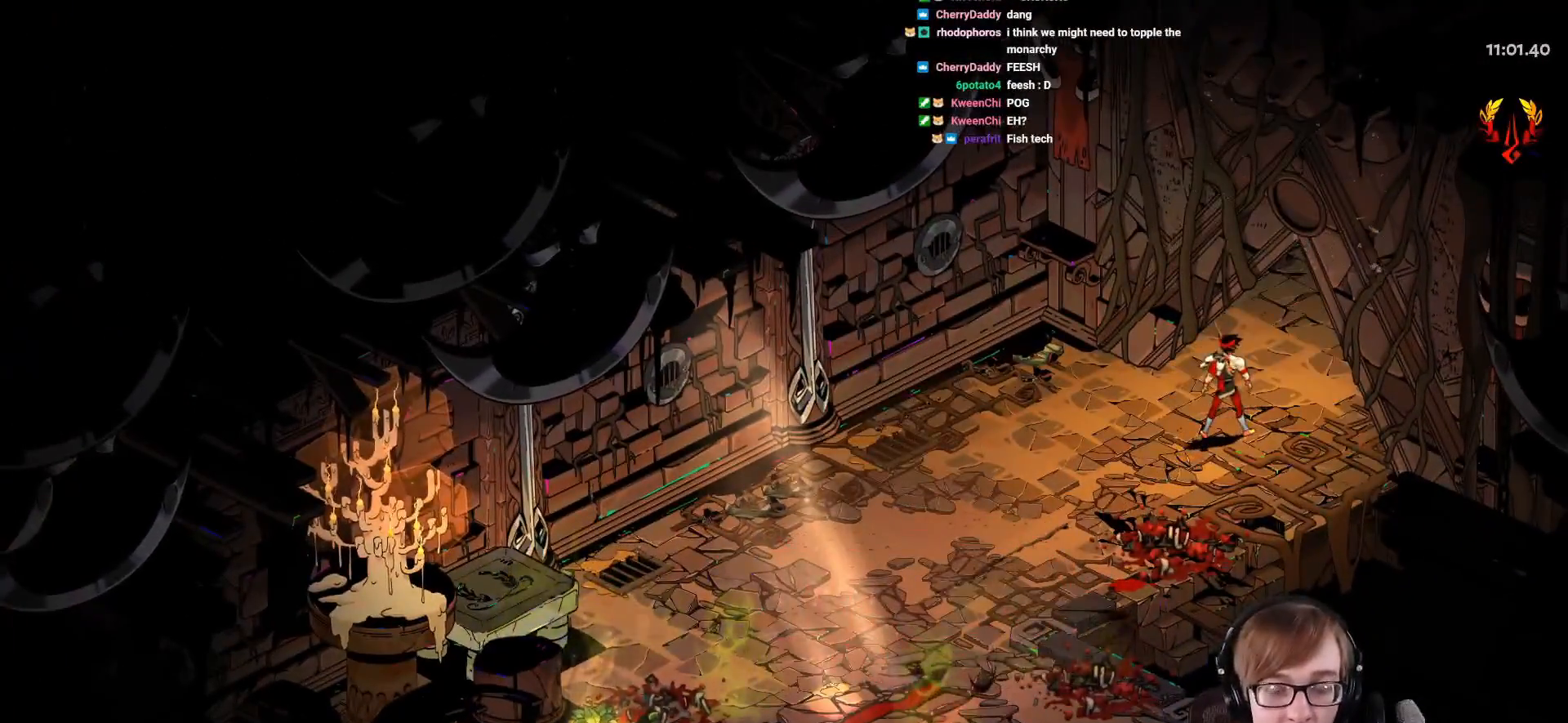
{"buttons": ["CROSS"], "left_stick": "center", "right_stick": "center", "events": [[501, "CROSS", "down"]]}
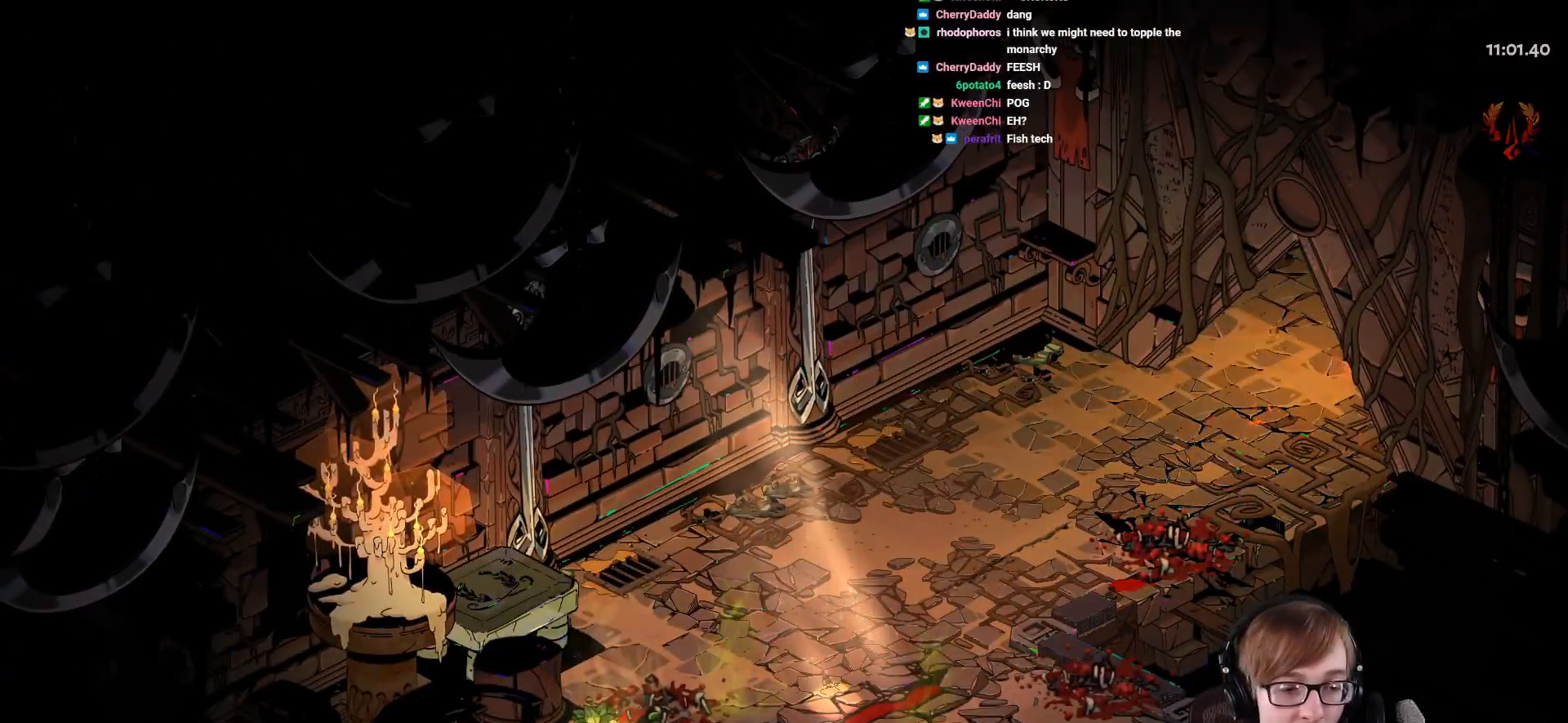
{"buttons": [], "left_stick": "center", "right_stick": "center", "events": [[67, "SQUARE", "down"], [183, "SQUARE", "up"], [200, "CROSS", "up"]]}
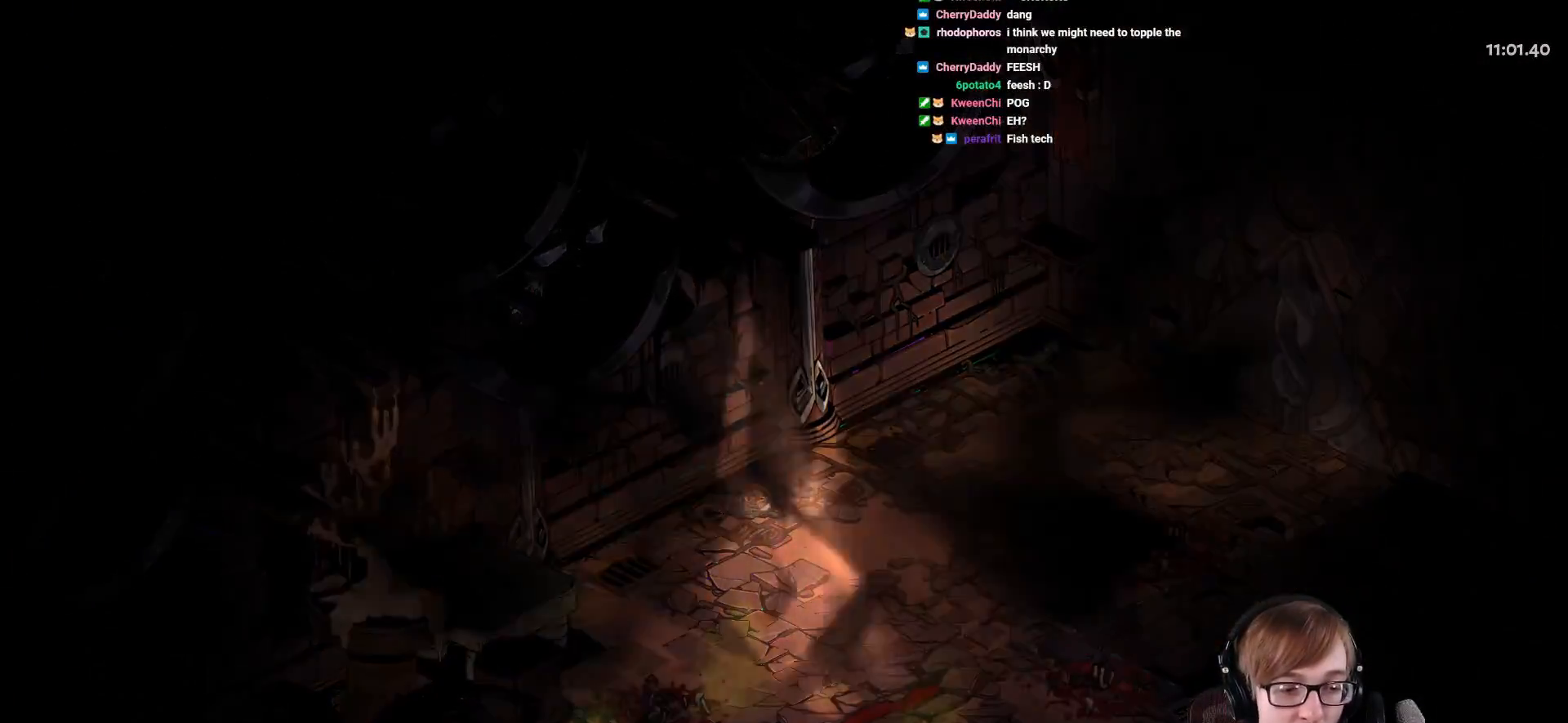
{"buttons": [], "left_stick": "center", "right_stick": "center", "events": []}
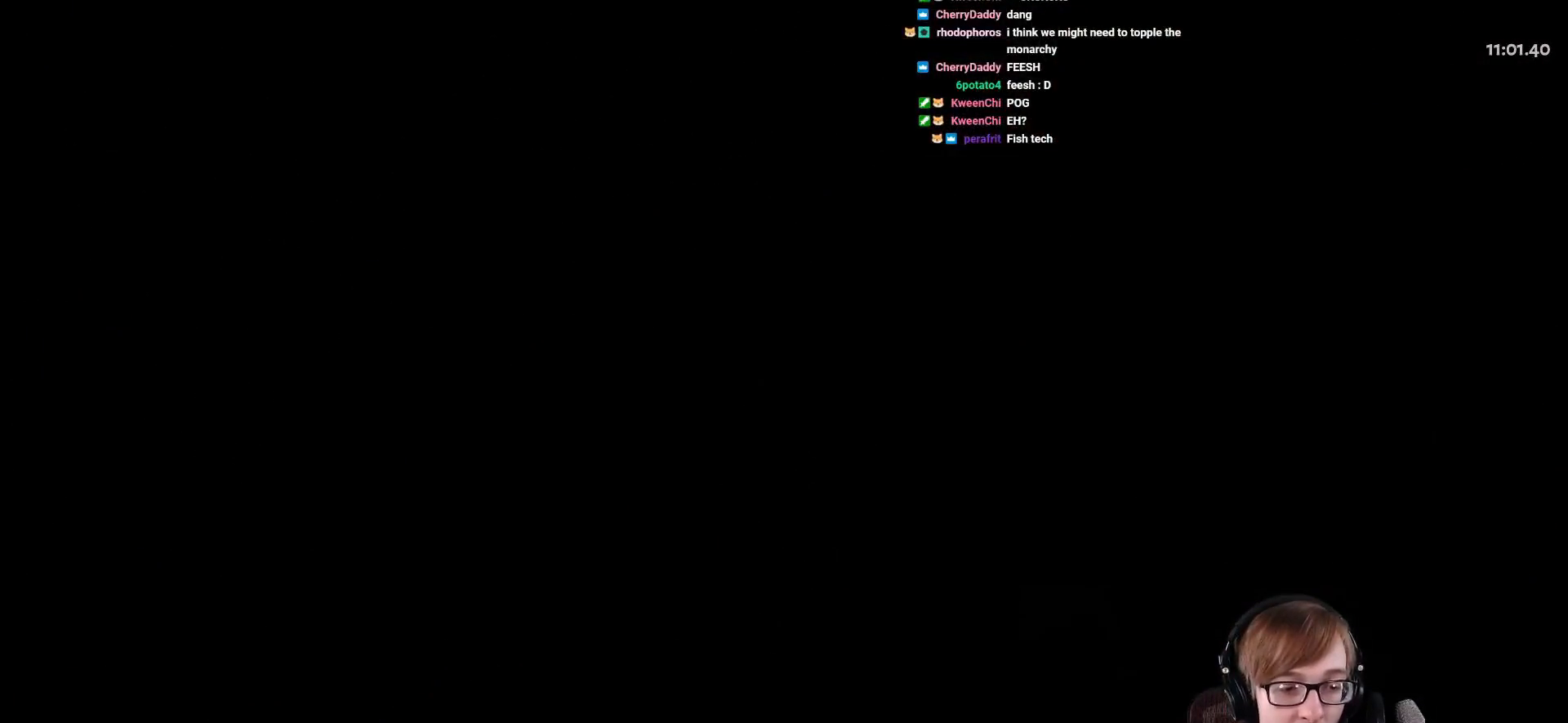
{"buttons": [], "left_stick": "center", "right_stick": "center", "events": []}
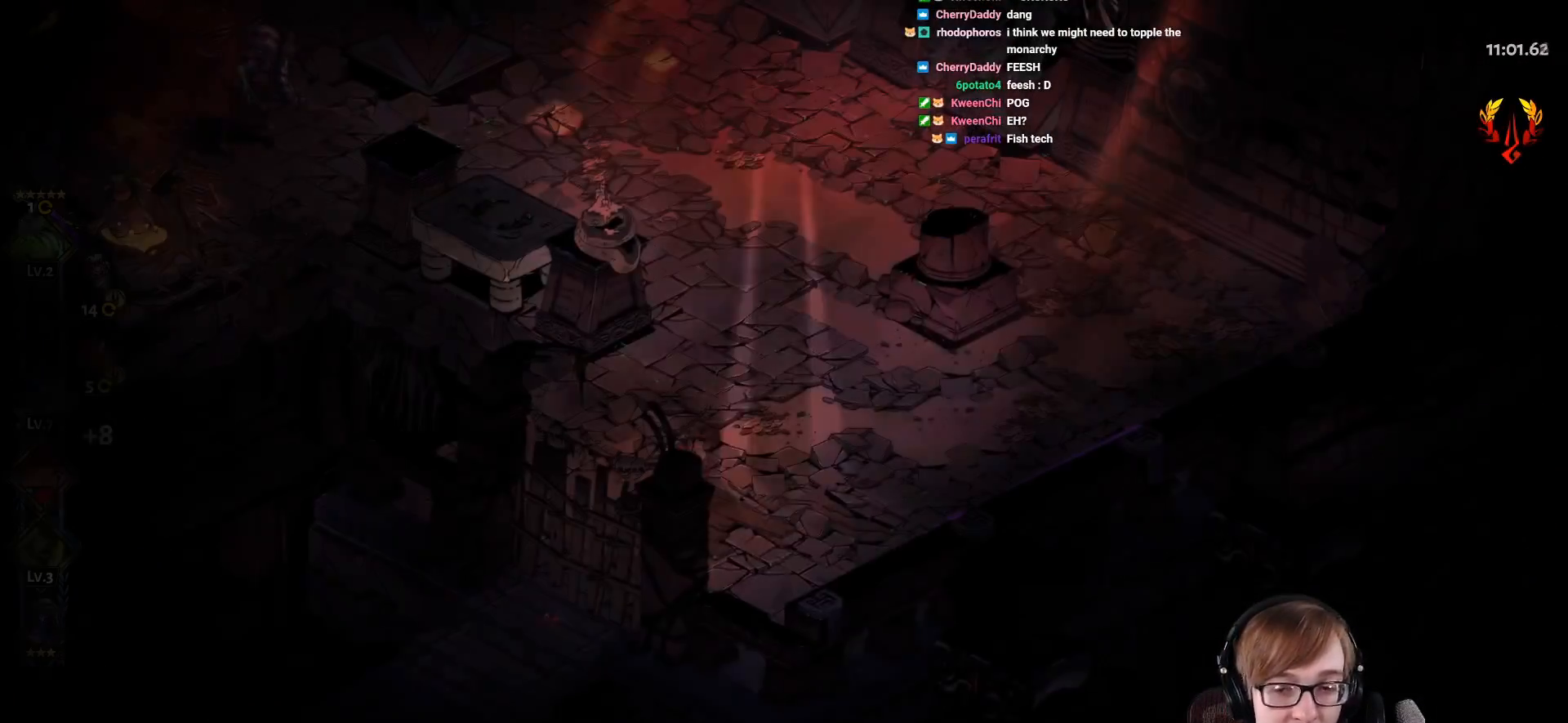
{"buttons": [], "left_stick": "up-left", "right_stick": "center", "events": [[101, "left_stick", "up-right"], [434, "left_stick", "up-left"]]}
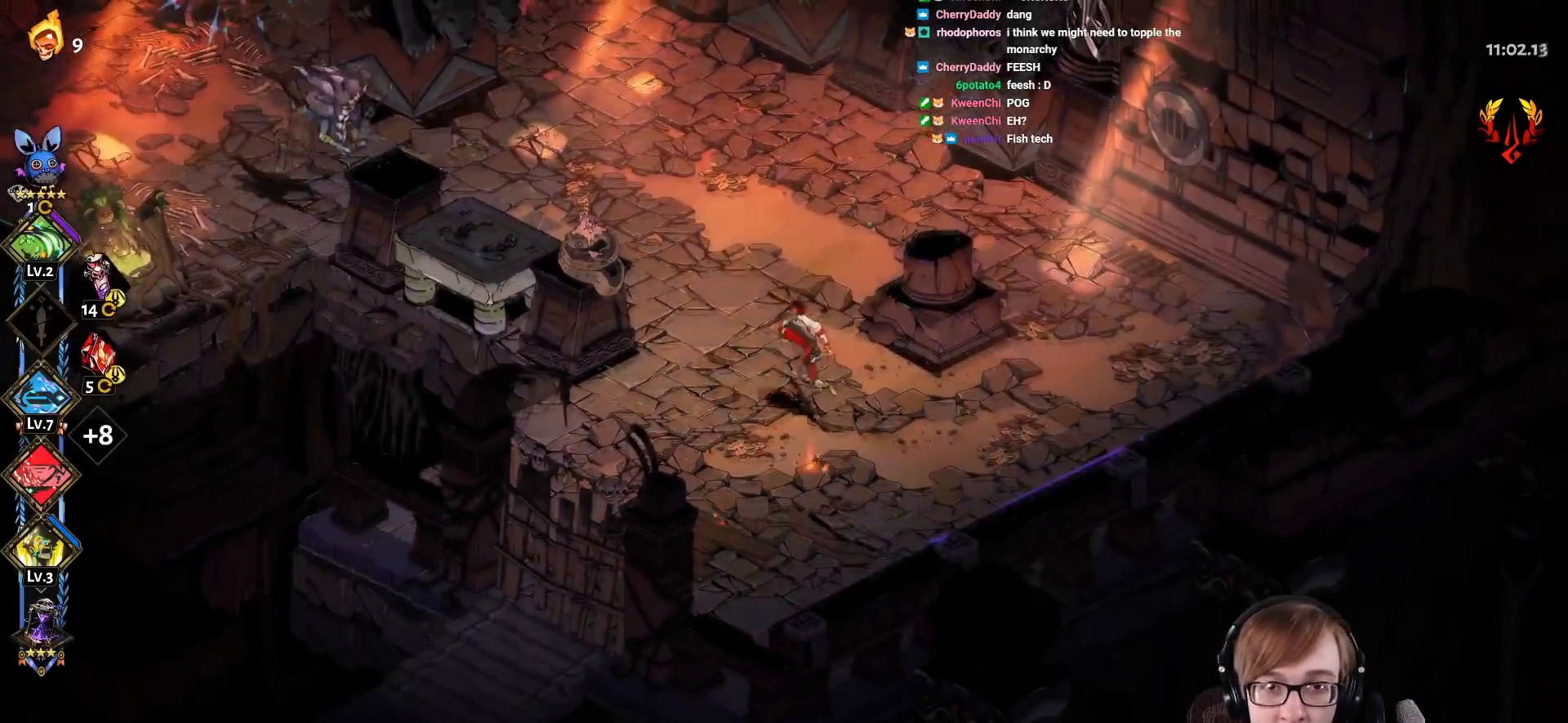
{"buttons": ["CROSS", "SQUARE"], "left_stick": "left", "right_stick": "center", "events": [[117, "CROSS", "down"], [133, "SQUARE", "down"], [317, "left_stick", "left"], [384, "L1", "down"], [500, "L1", "up"]]}
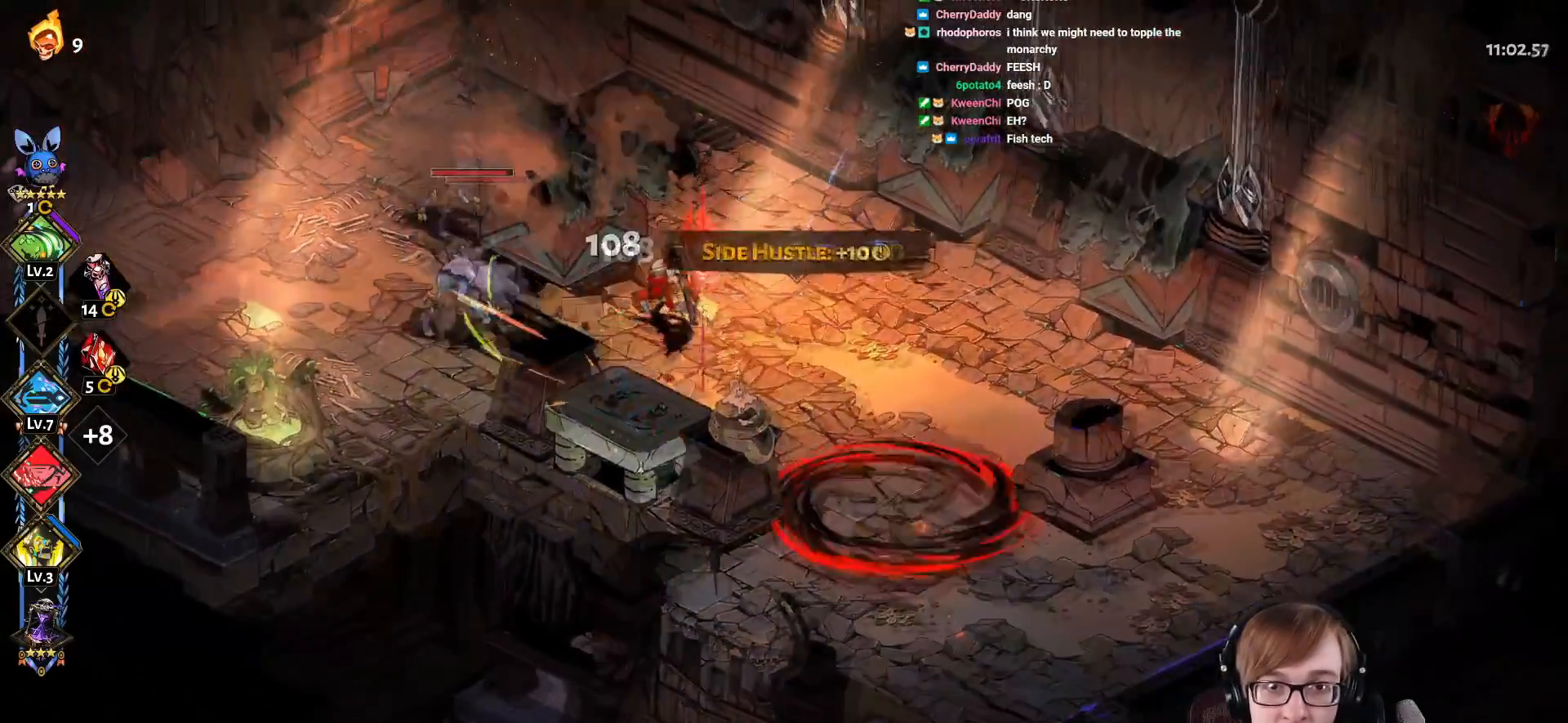
{"buttons": [], "left_stick": "left", "right_stick": "center", "events": [[117, "L1", "down"], [267, "CROSS", "up"], [267, "L1", "up"], [284, "SQUARE", "up"]]}
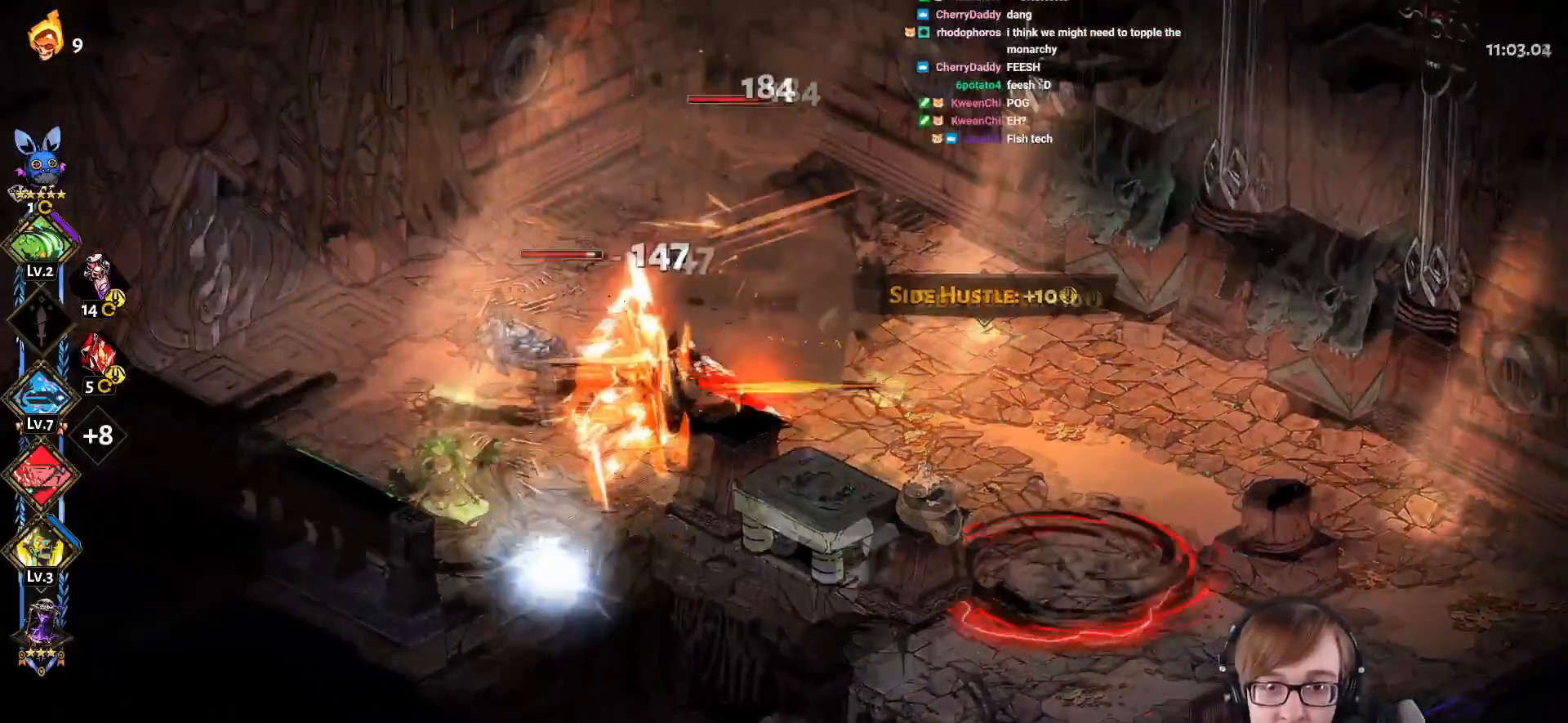
{"buttons": ["CROSS", "SQUARE"], "left_stick": "right", "right_stick": "center", "events": [[50, "left_stick", "up-left"], [183, "CROSS", "down"], [217, "SQUARE", "down"], [284, "left_stick", "up-right"], [484, "left_stick", "right"]]}
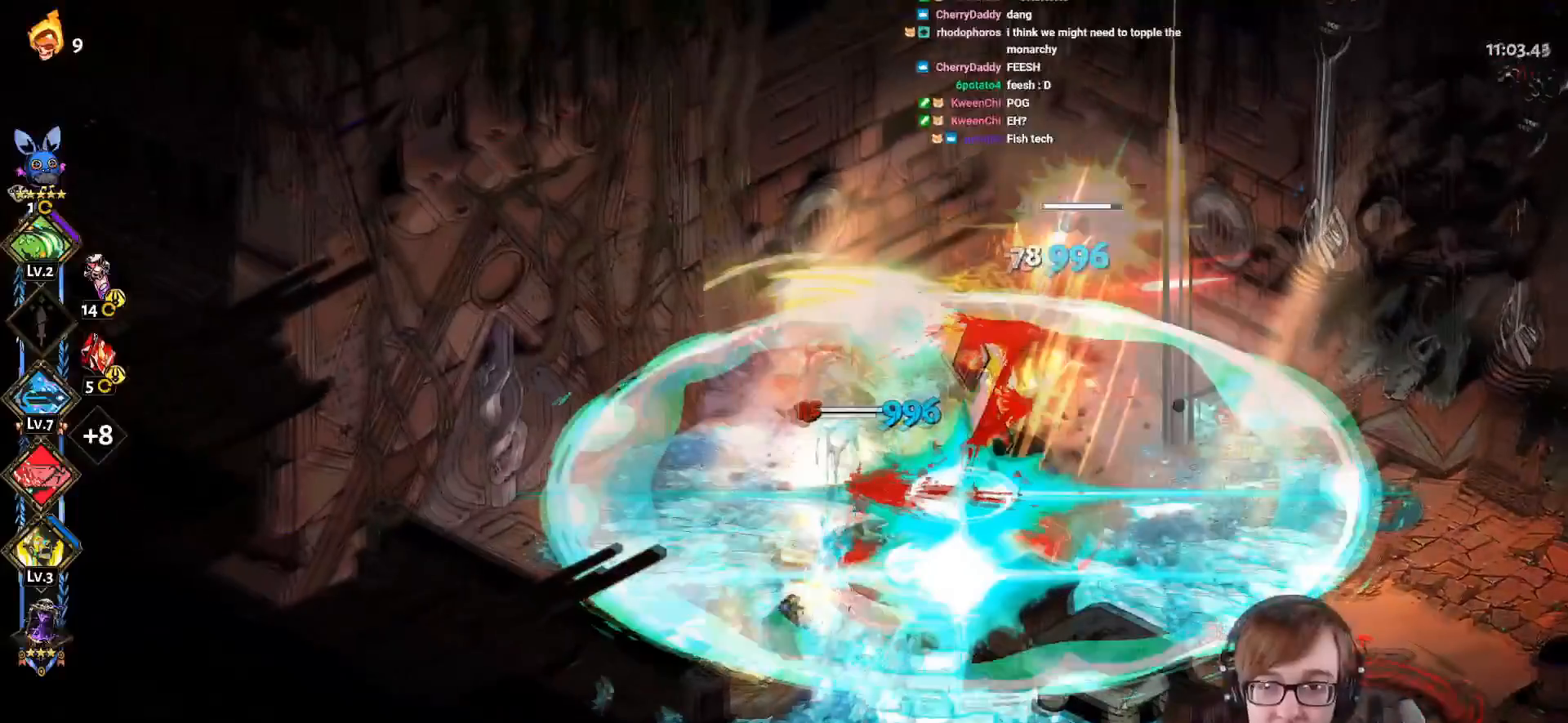
{"buttons": [], "left_stick": "right", "right_stick": "center", "events": [[317, "L1", "down"], [367, "L1", "up"], [384, "CROSS", "up"], [418, "SQUARE", "up"]]}
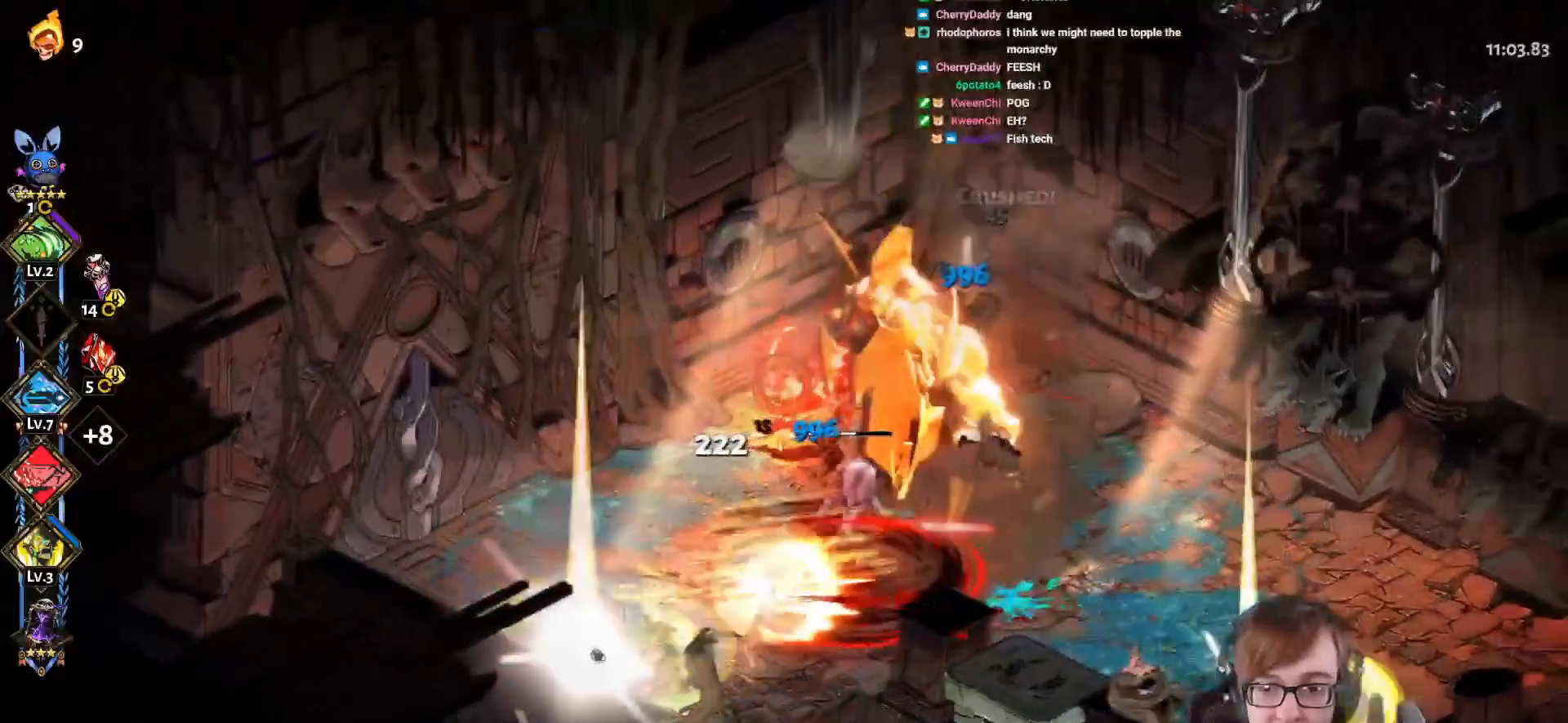
{"buttons": [], "left_stick": "down-left", "right_stick": "center", "events": [[33, "left_stick", "center"], [183, "left_stick", "down-left"]]}
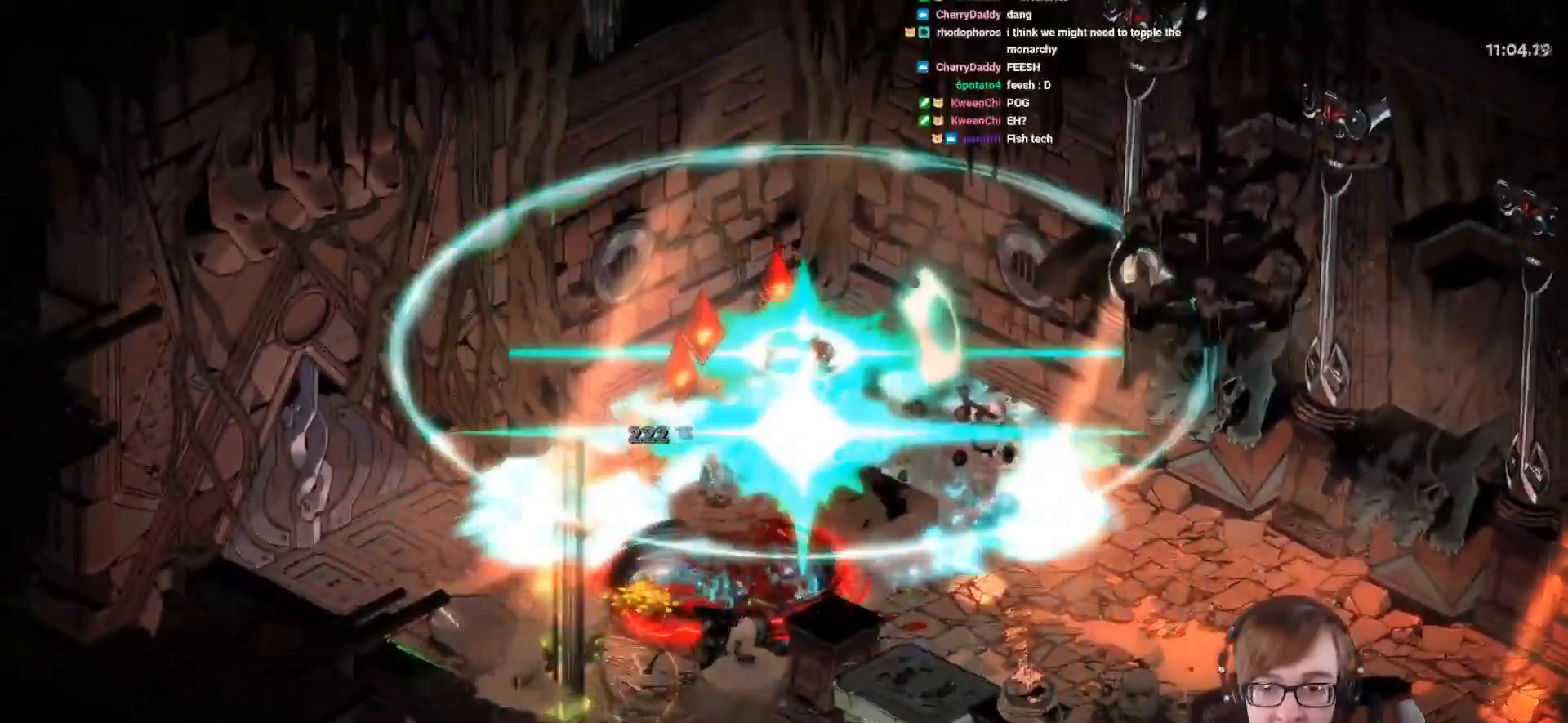
{"buttons": [], "left_stick": "down-left", "right_stick": "center", "events": []}
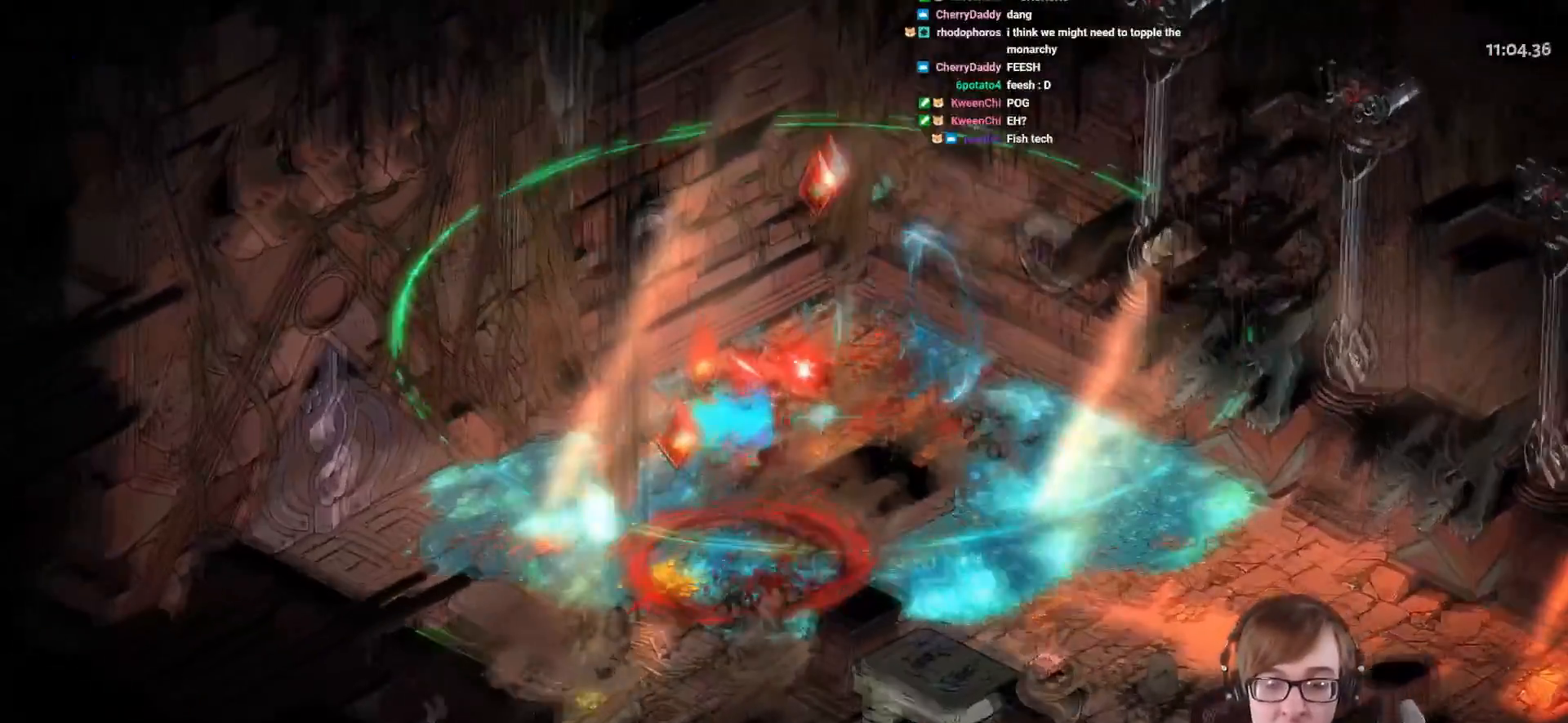
{"buttons": [], "left_stick": "up-left", "right_stick": "center", "events": [[33, "CROSS", "down"], [117, "CROSS", "up"], [217, "CROSS", "down"], [367, "left_stick", "up-left"], [384, "CROSS", "up"]]}
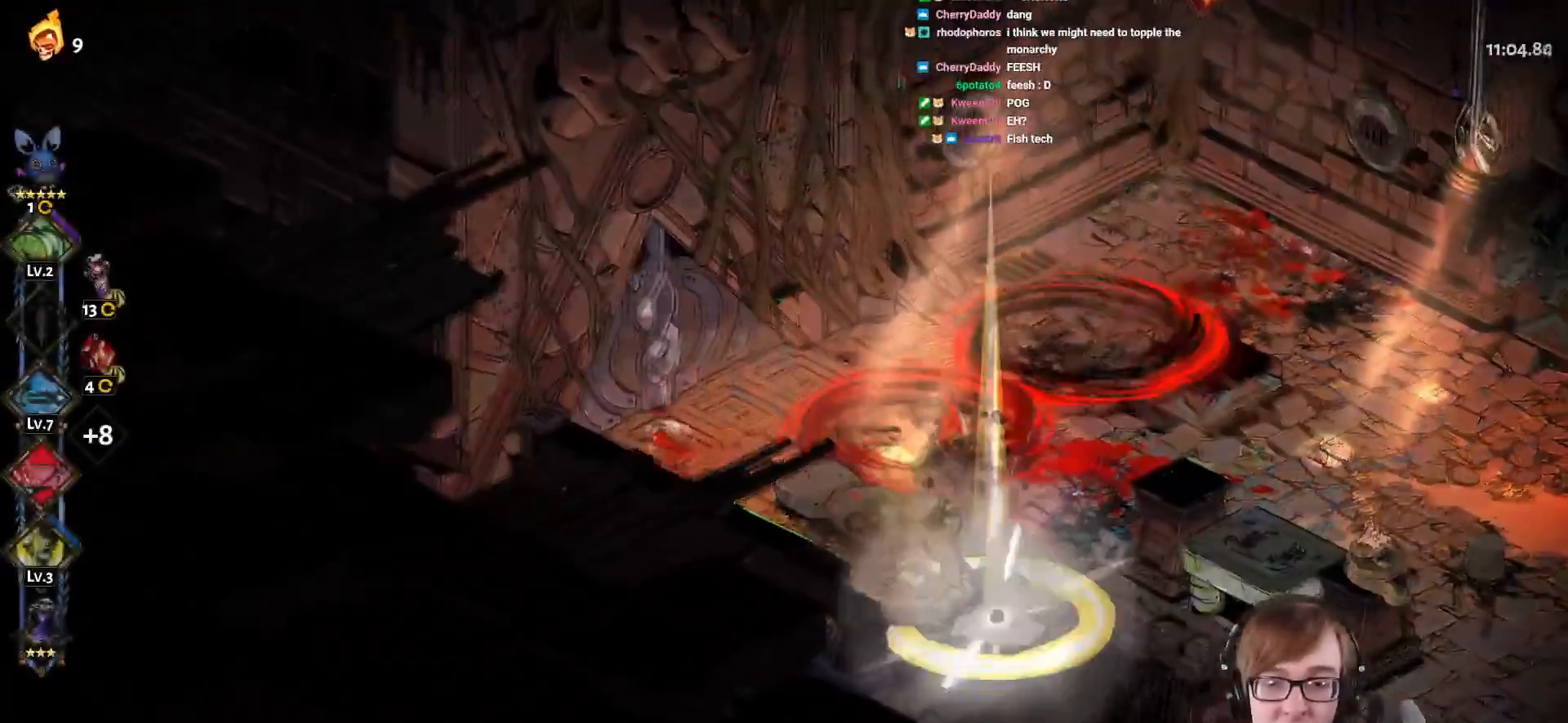
{"buttons": [], "left_stick": "center", "right_stick": "center", "events": [[117, "R1", "down"], [134, "left_stick", "center"], [251, "R1", "up"], [334, "R1", "down"], [451, "R1", "up"]]}
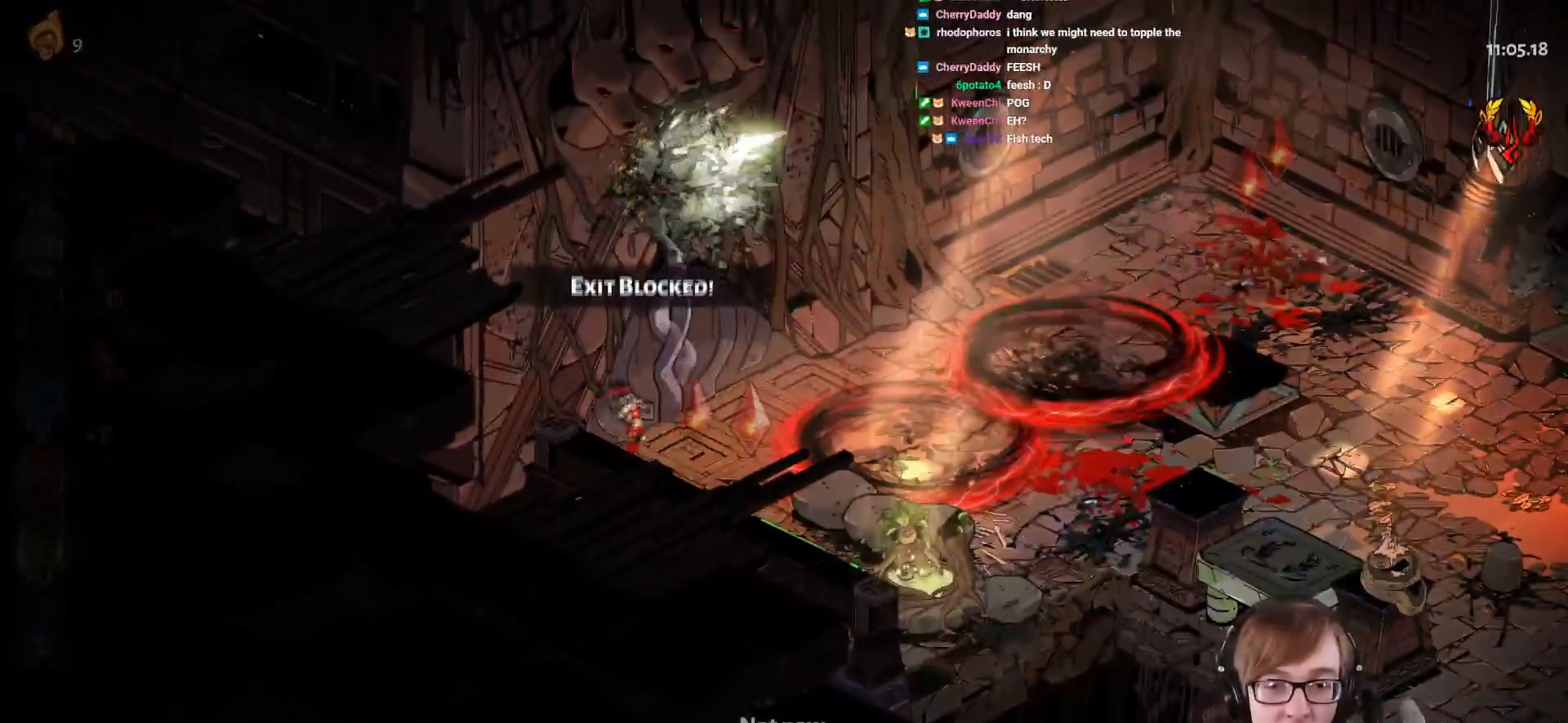
{"buttons": ["R1"], "left_stick": "center", "right_stick": "center", "events": [[33, "R1", "down"], [133, "R1", "up"], [200, "R1", "down"], [350, "R1", "up"], [400, "R1", "down"]]}
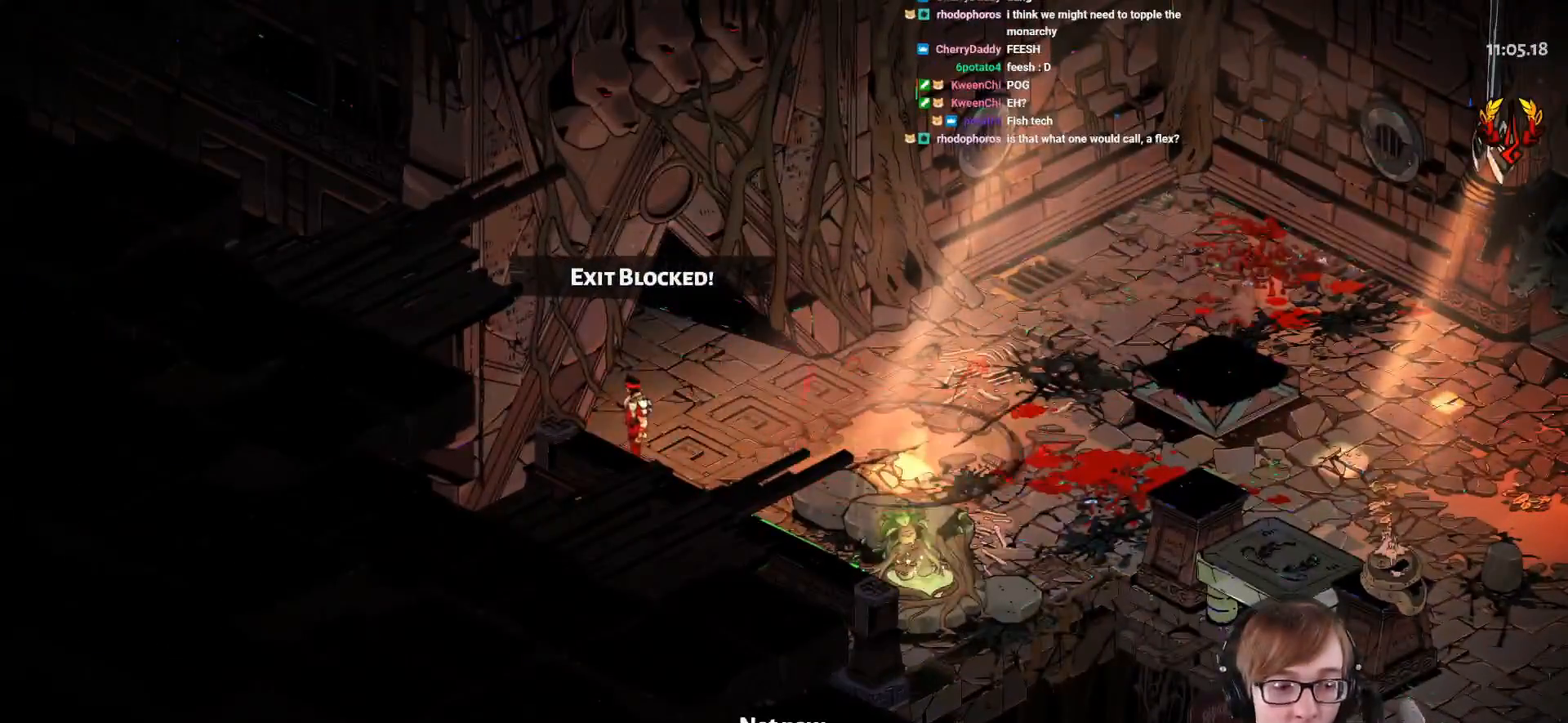
{"buttons": [], "left_stick": "center", "right_stick": "center", "events": [[50, "R1", "up"], [251, "R1", "down"], [451, "R1", "up"]]}
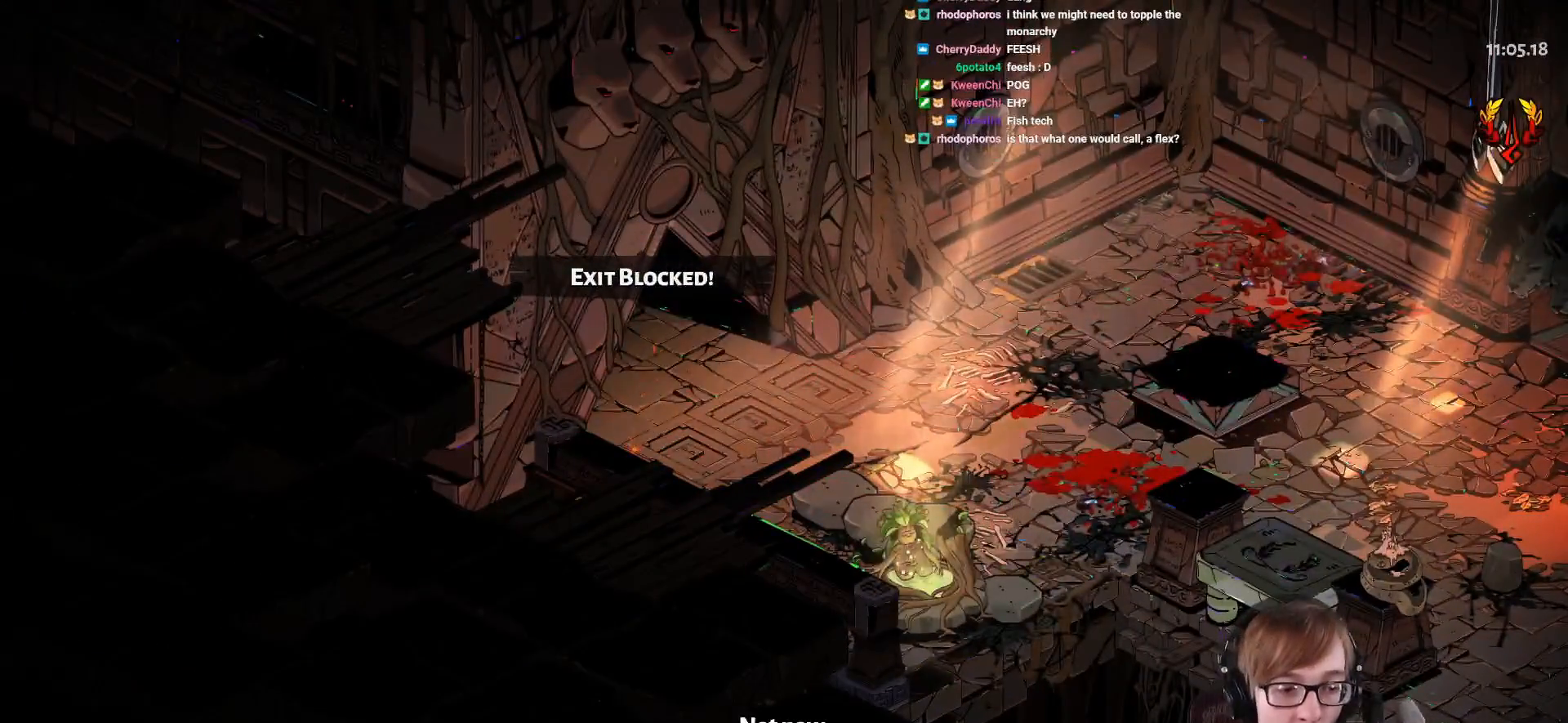
{"buttons": [], "left_stick": "center", "right_stick": "center", "events": []}
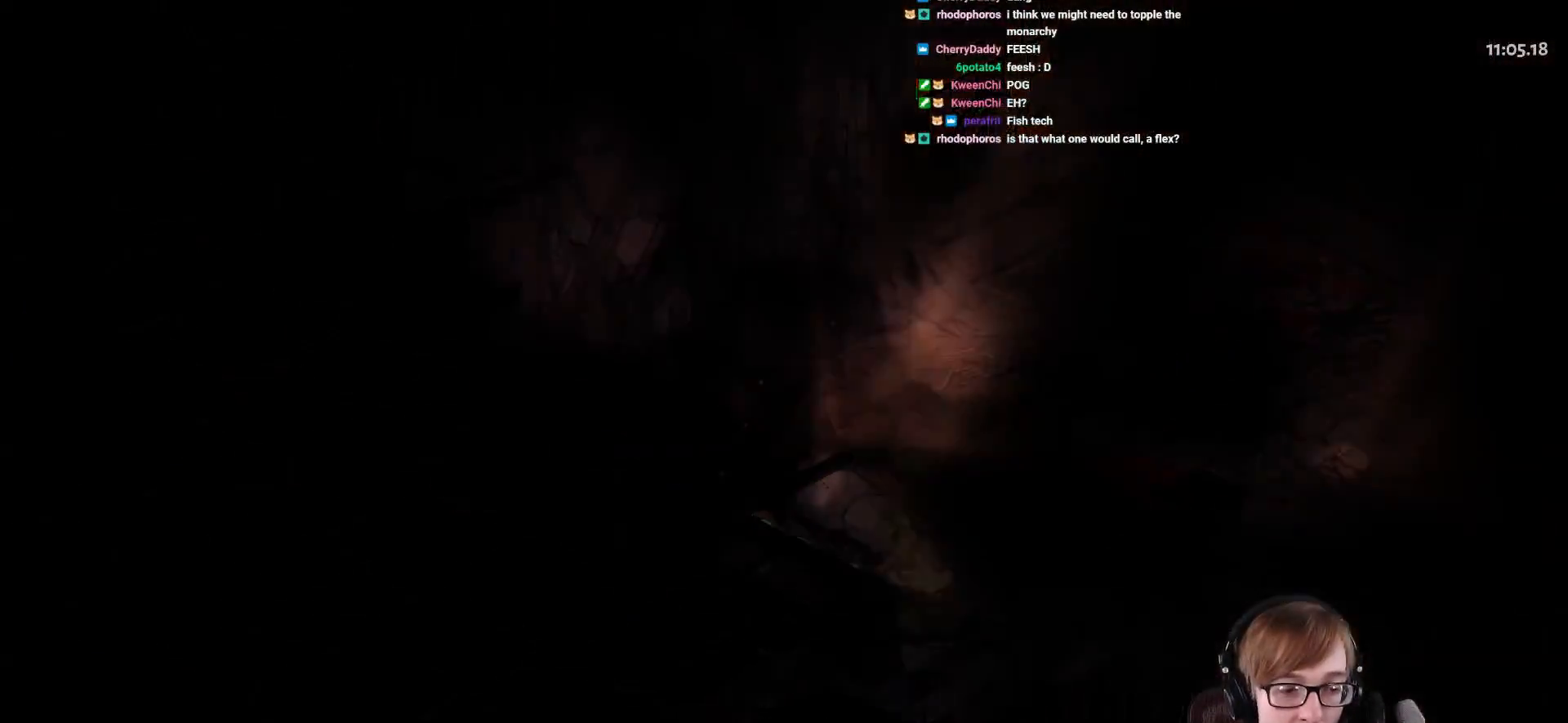
{"buttons": [], "left_stick": "center", "right_stick": "center", "events": []}
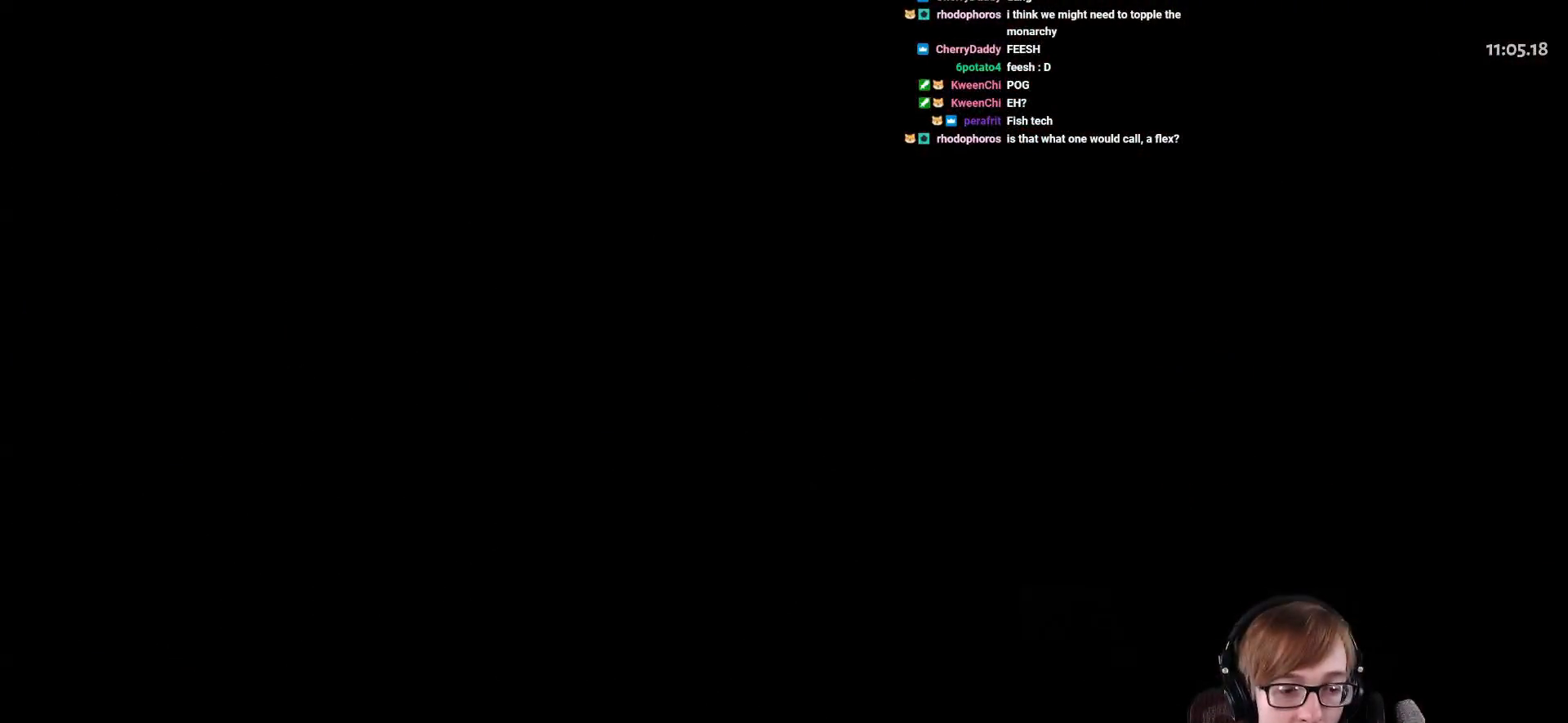
{"buttons": [], "left_stick": "left", "right_stick": "center", "events": [[417, "left_stick", "left"]]}
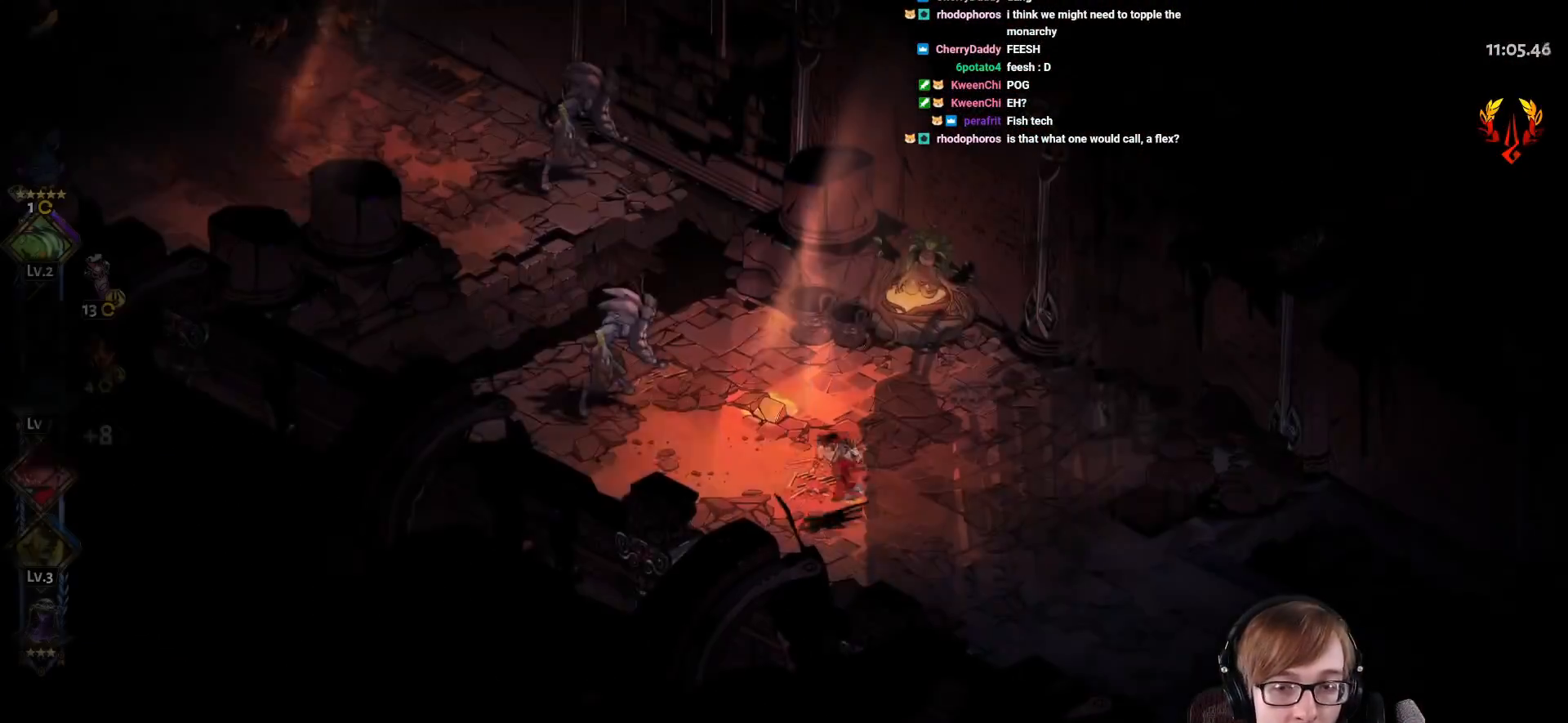
{"buttons": ["CROSS", "SQUARE"], "left_stick": "up", "right_stick": "center", "events": [[167, "left_stick", "up-left"], [317, "CROSS", "down"], [334, "SQUARE", "down"], [451, "left_stick", "up"]]}
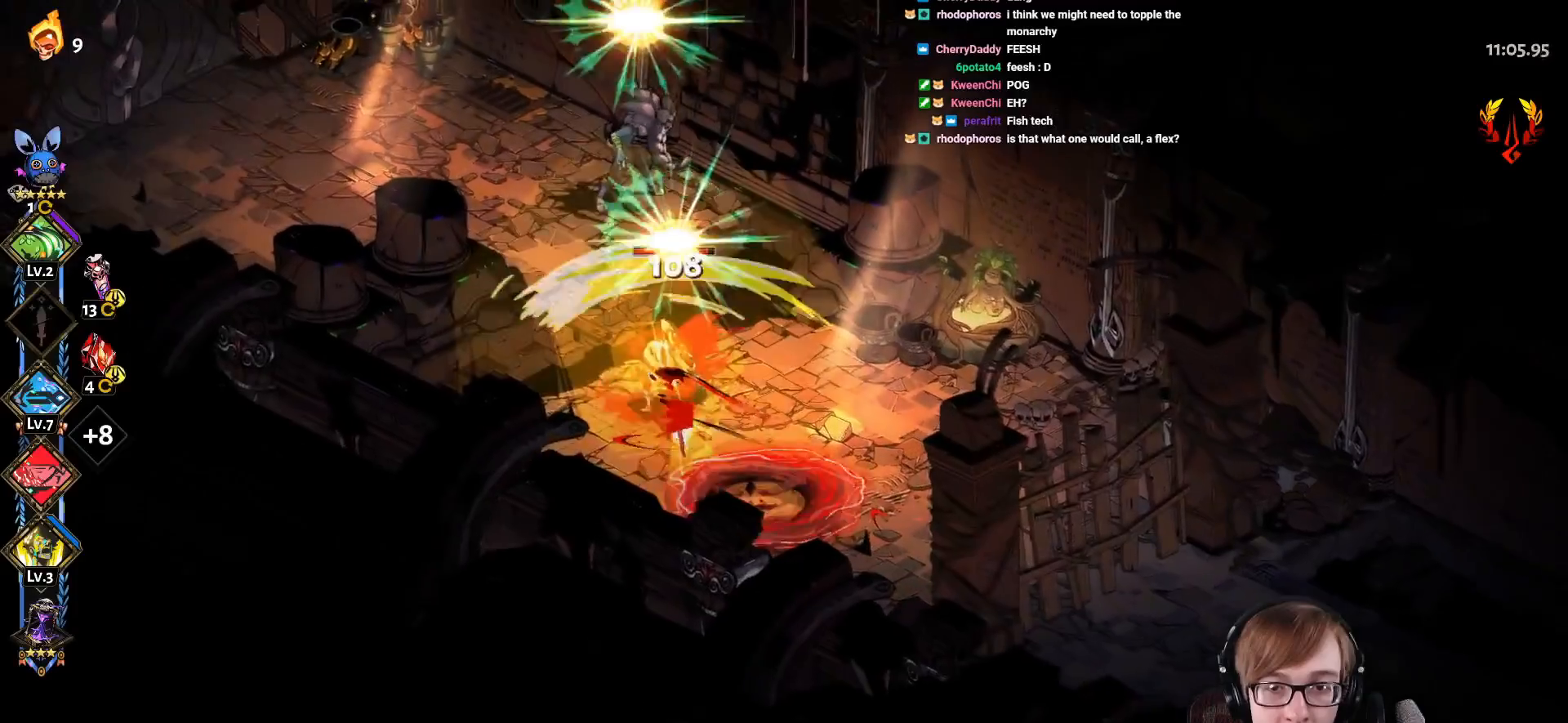
{"buttons": ["CROSS", "SQUARE", "L1"], "left_stick": "up", "right_stick": "center", "events": [[67, "L1", "down"], [200, "L1", "up"], [300, "L1", "down"]]}
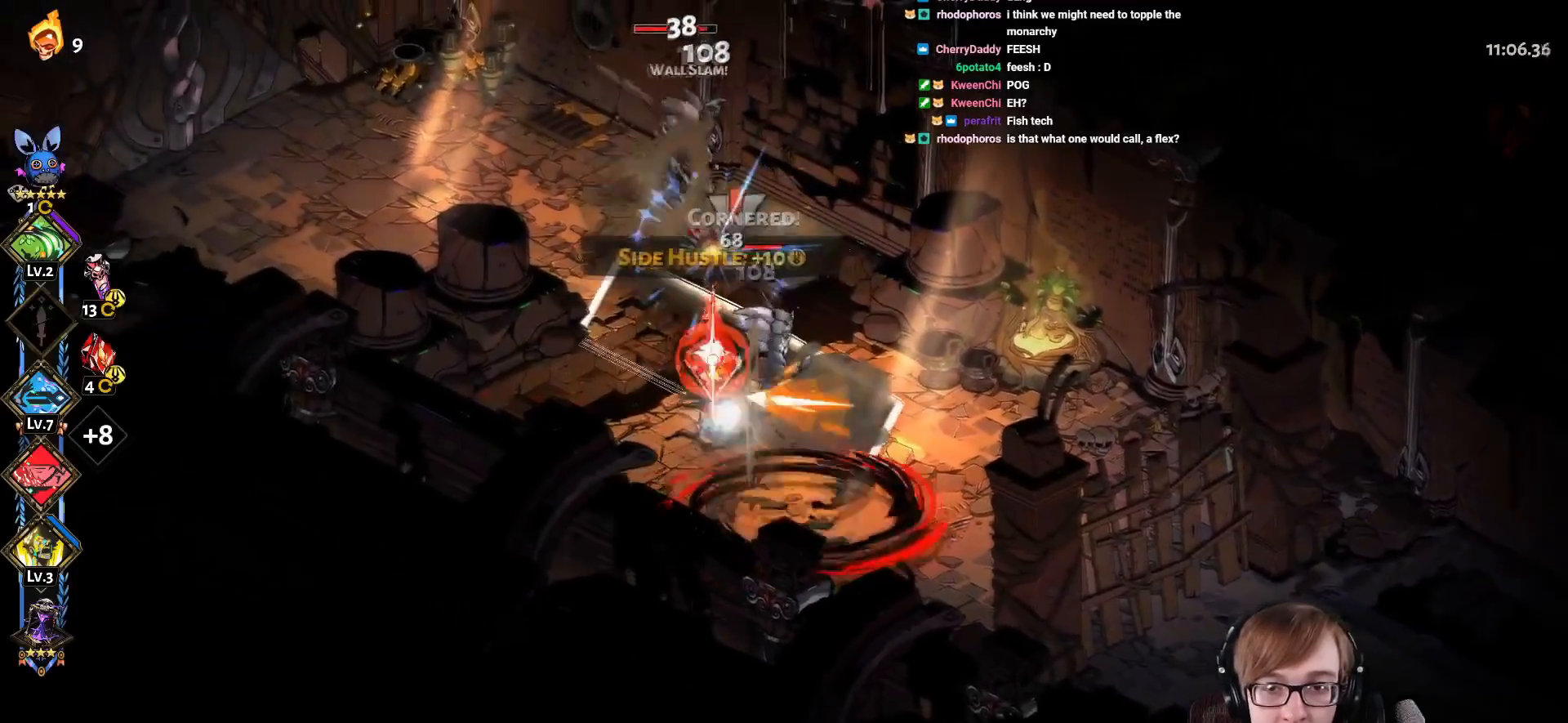
{"buttons": [], "left_stick": "up", "right_stick": "center", "events": [[50, "L1", "up"], [84, "CROSS", "up"], [84, "SQUARE", "up"]]}
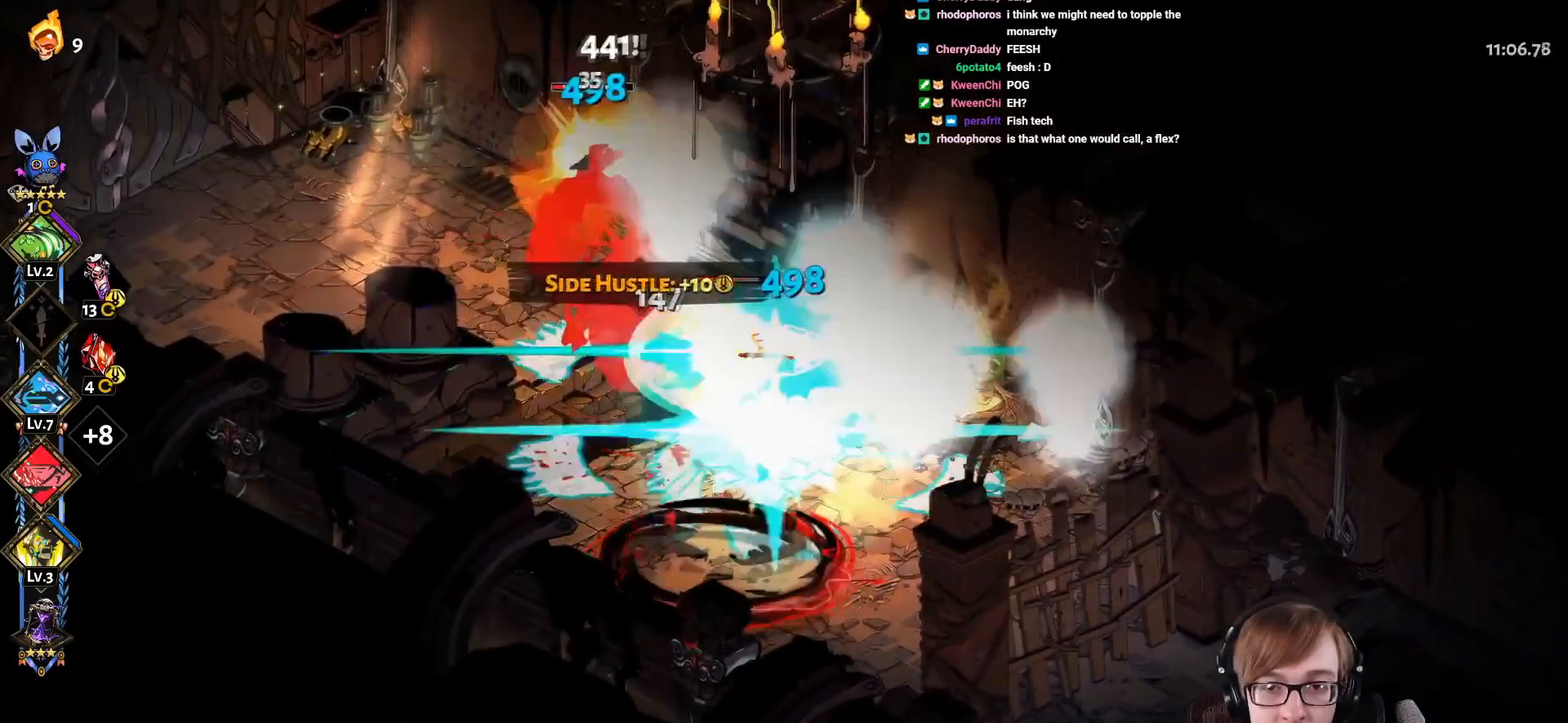
{"buttons": [], "left_stick": "up-left", "right_stick": "center", "events": [[67, "left_stick", "up-left"]]}
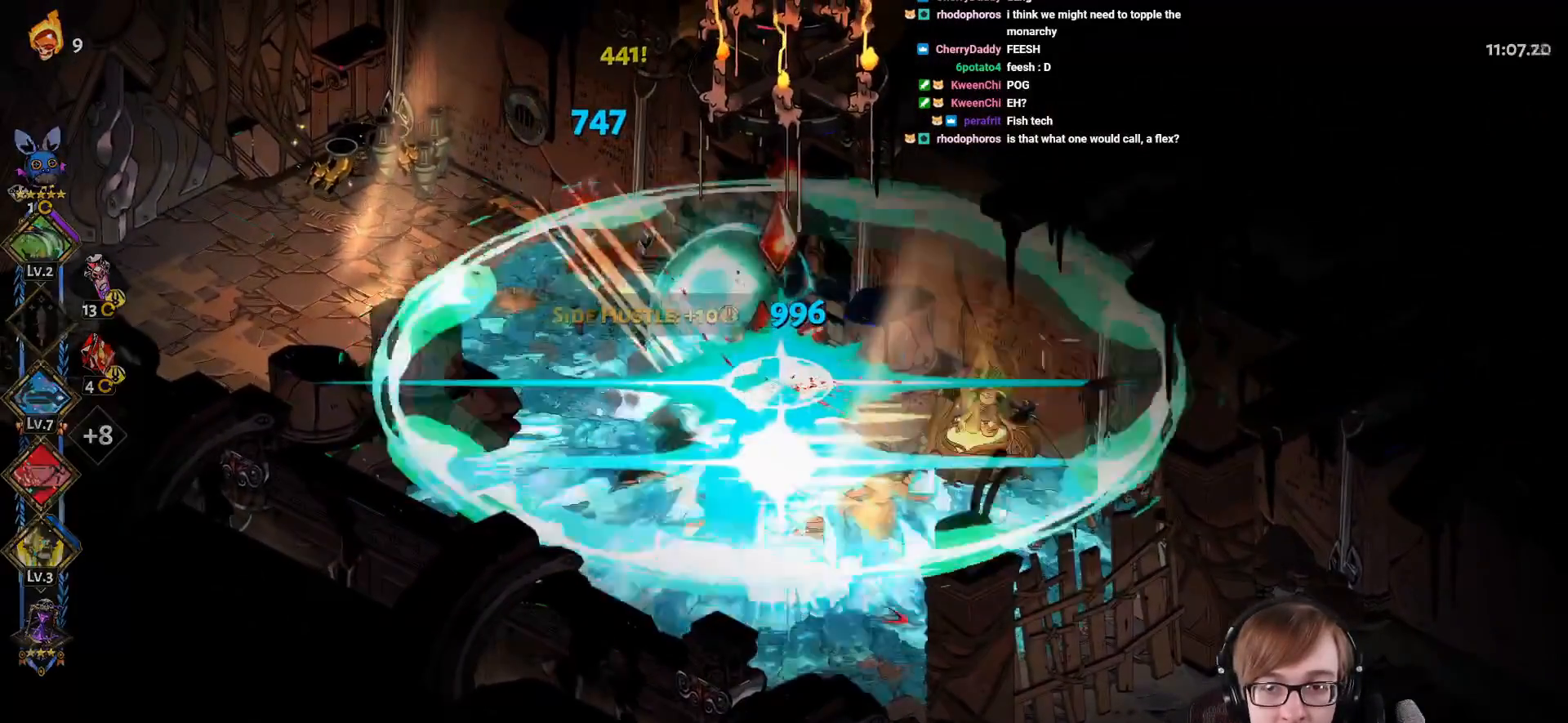
{"buttons": [], "left_stick": "center", "right_stick": "center", "events": [[317, "left_stick", "center"]]}
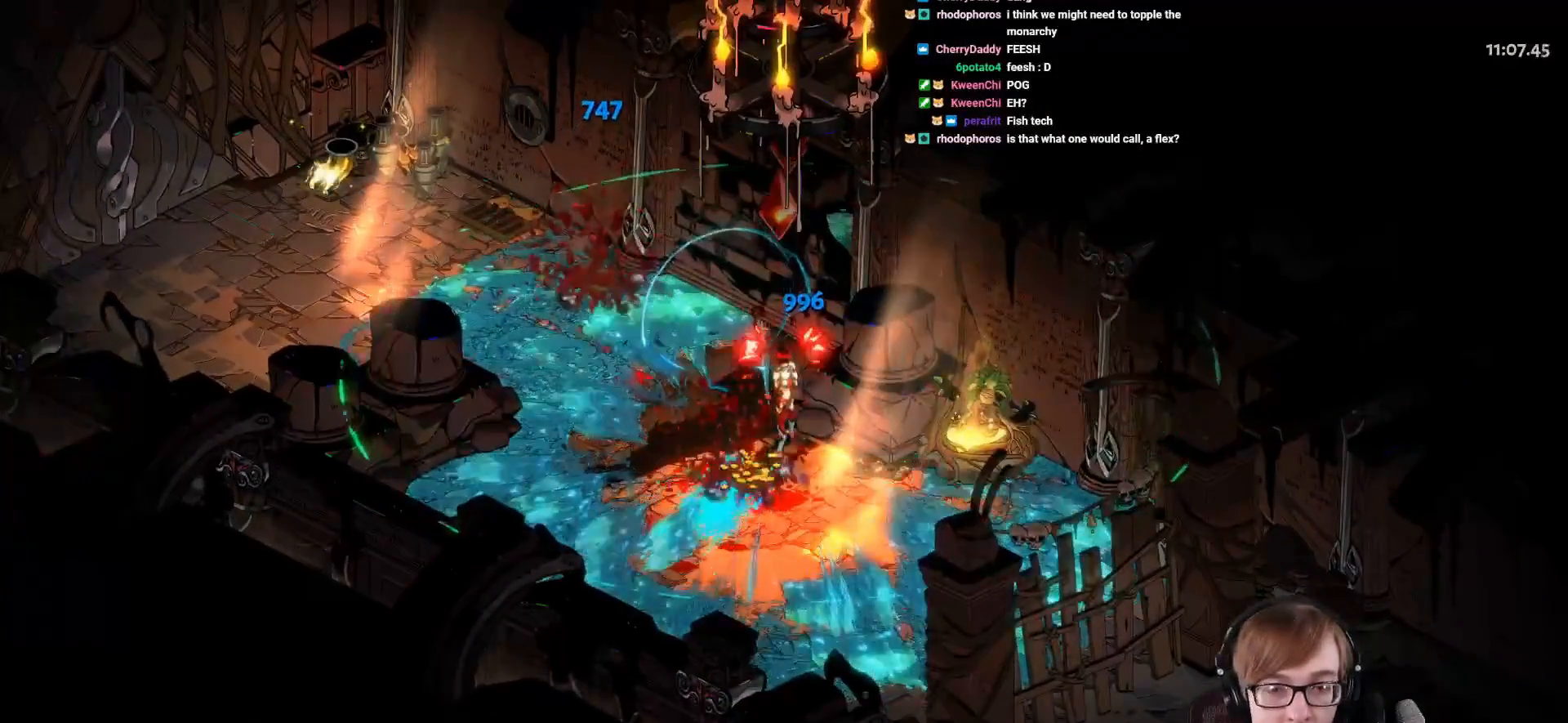
{"buttons": [], "left_stick": "left", "right_stick": "center", "events": [[317, "left_stick", "left"], [384, "CROSS", "down"], [484, "CROSS", "up"]]}
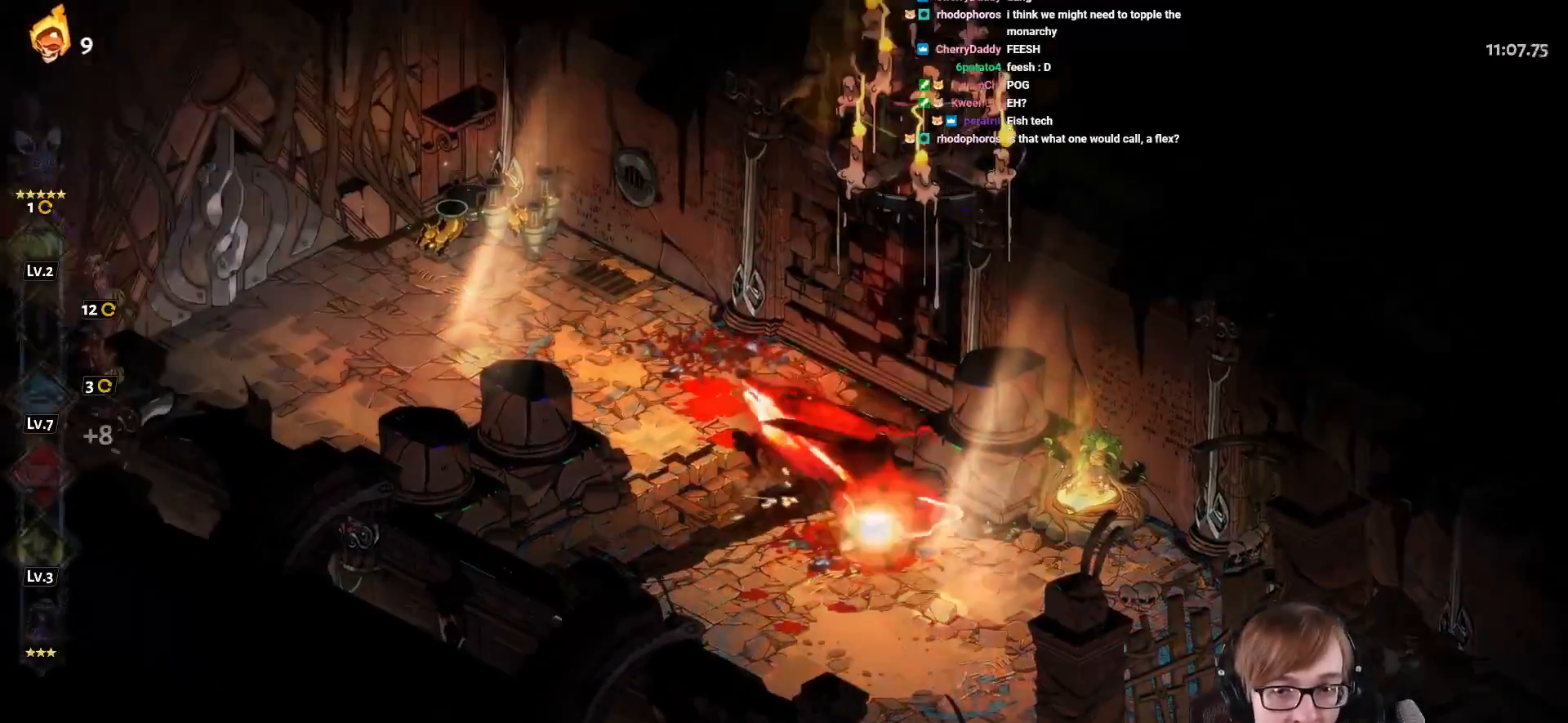
{"buttons": [], "left_stick": "down-right", "right_stick": "center", "events": [[151, "CROSS", "down"], [217, "SQUARE", "down"], [301, "SQUARE", "up"], [317, "CROSS", "up"], [451, "left_stick", "down-right"]]}
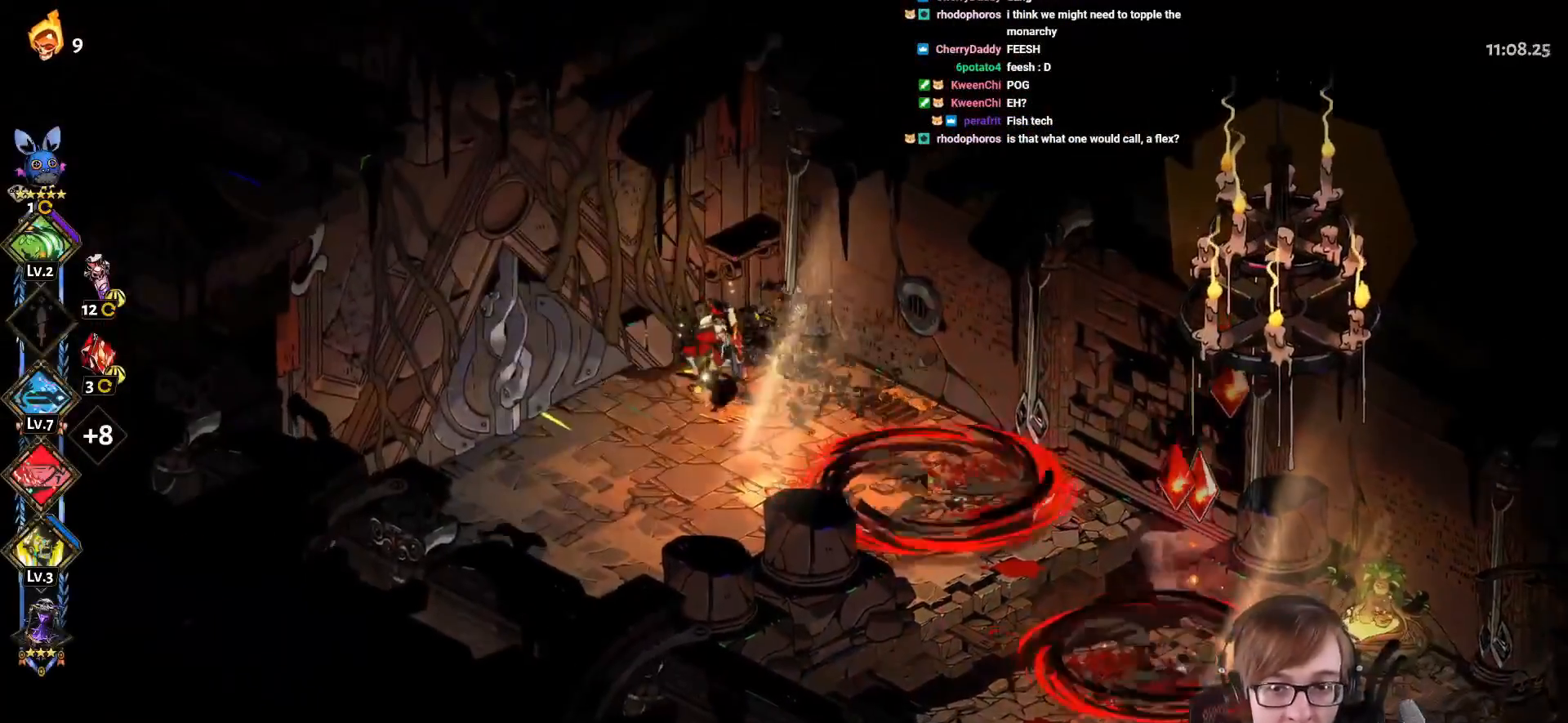
{"buttons": [], "left_stick": "center", "right_stick": "center", "events": [[83, "START", "down"], [117, "left_stick", "down-left"], [183, "left_stick", "center"], [233, "START", "up"]]}